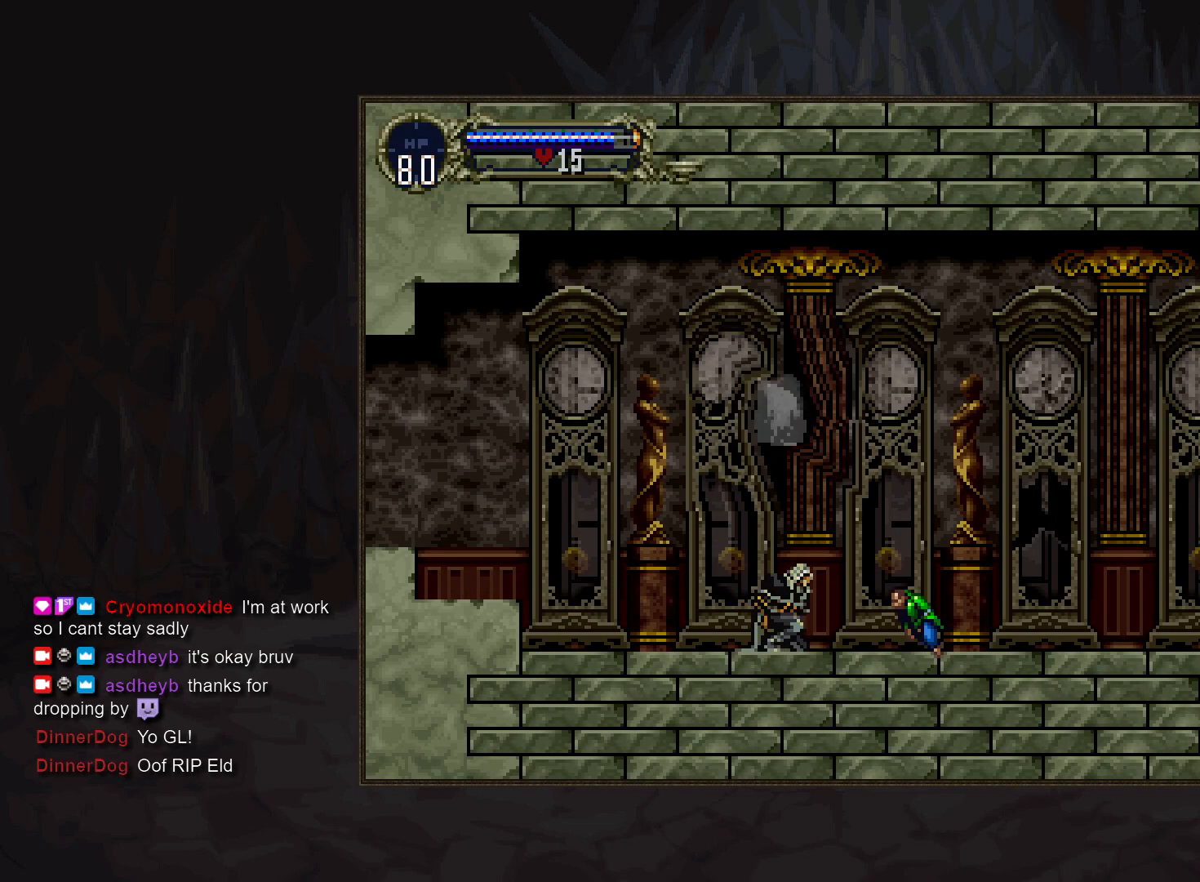
Gameplay with a controller (PlayStation layout); each line is a JSON object with the inputs held at the frame after it. "events" lists button and stick changes between this image and that frame as [ms after this image, input, new state], when the widget could be followed in between. Not read: DPAD_RIGHT L3 R3.
{"buttons": [], "events": [[333, "CROSS", "down"], [500, "CROSS", "up"]]}
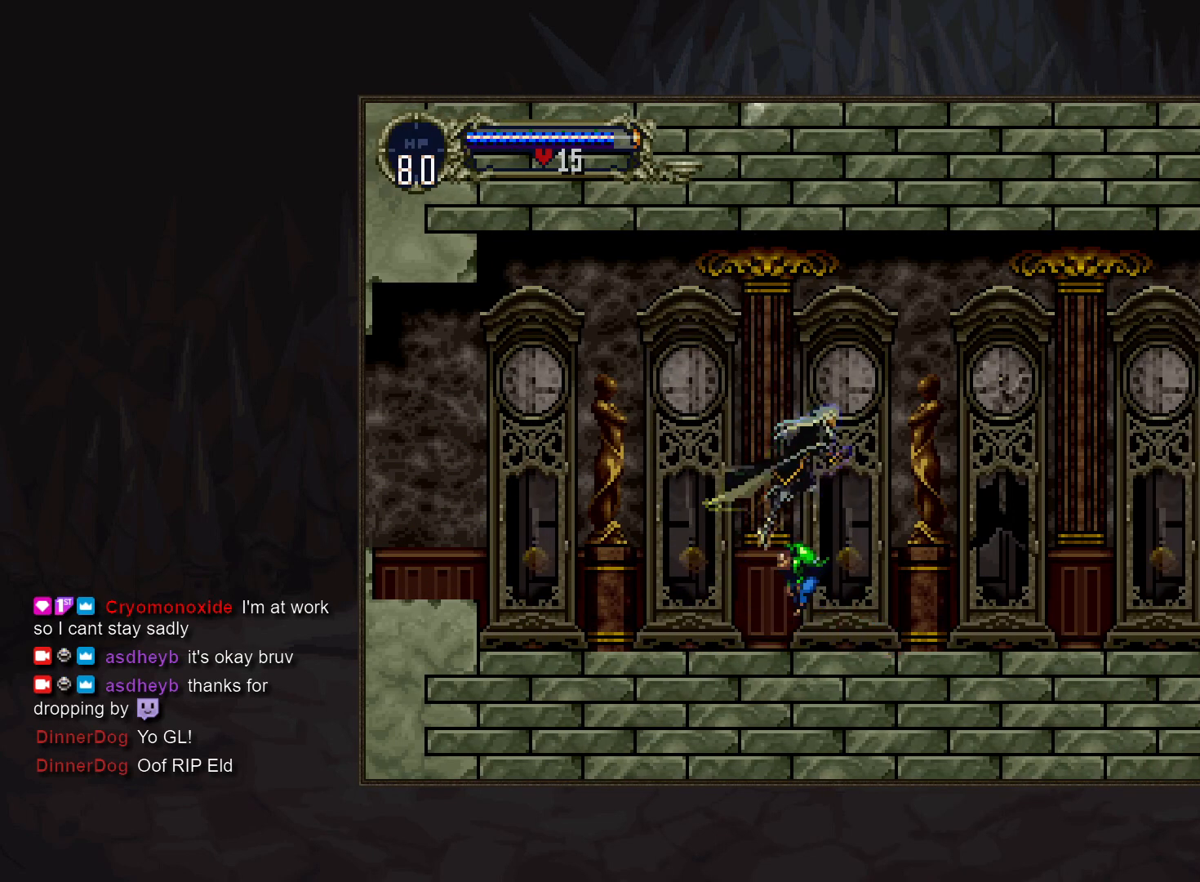
{"buttons": [], "events": []}
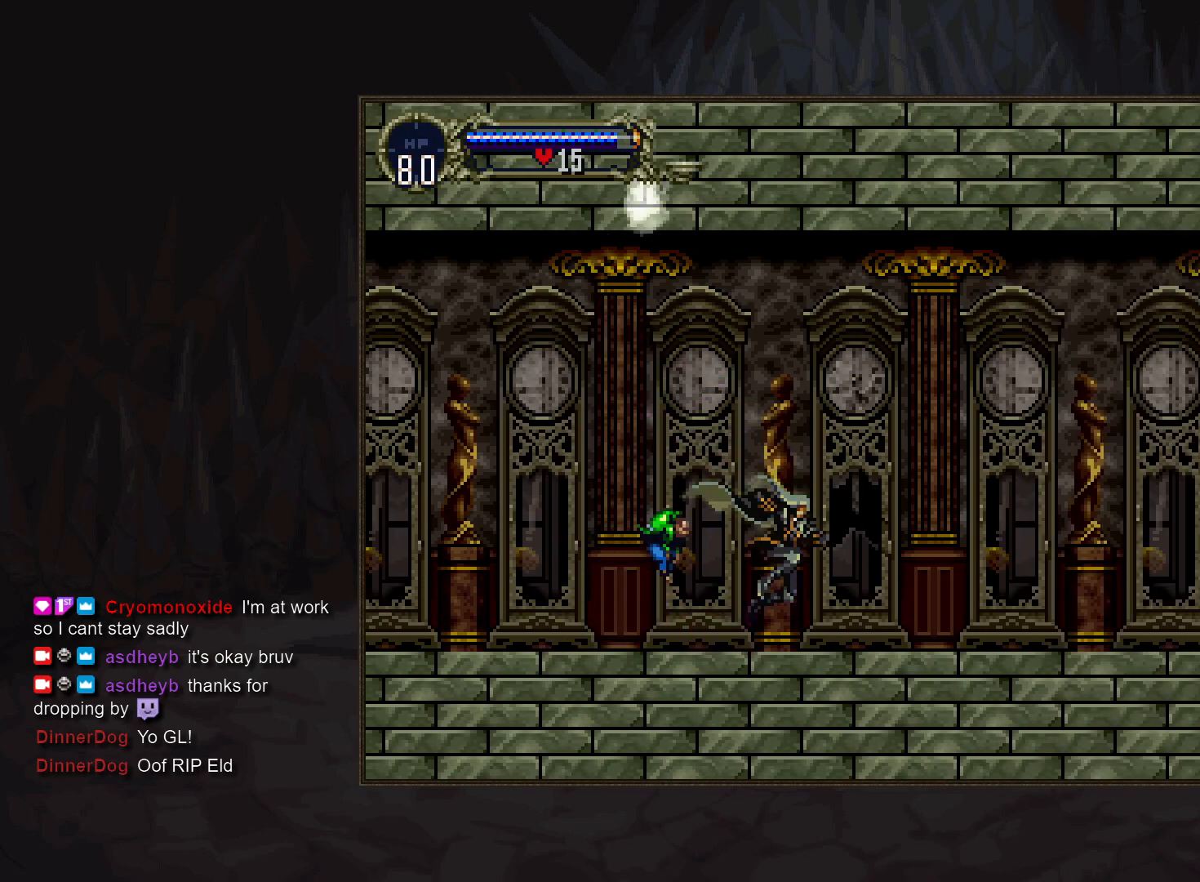
{"buttons": [], "events": [[50, "DPAD_LEFT", "down"], [133, "TRIANGLE", "down"], [183, "DPAD_LEFT", "up"], [200, "TRIANGLE", "up"], [400, "TRIANGLE", "down"], [467, "TRIANGLE", "up"]]}
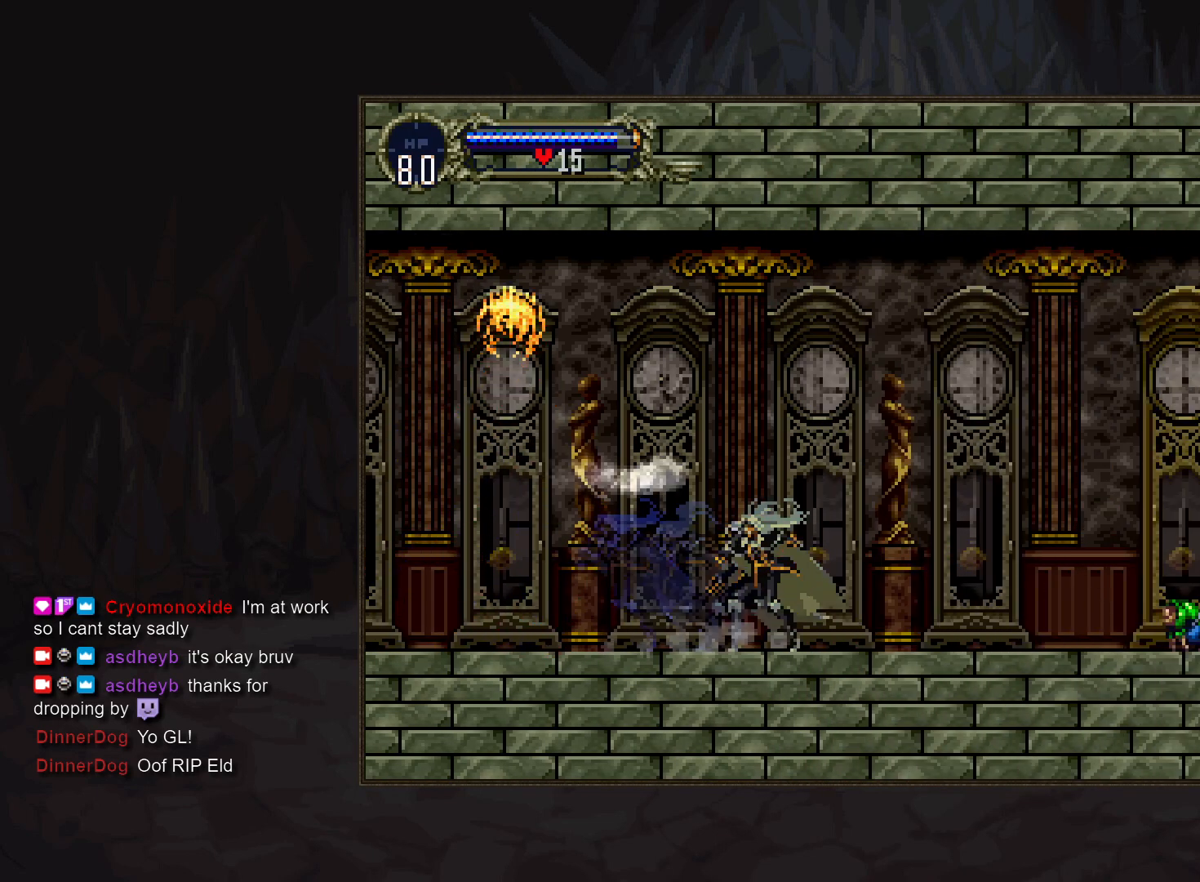
{"buttons": ["DPAD_UP"], "events": [[167, "TRIANGLE", "down"], [233, "TRIANGLE", "up"], [500, "DPAD_UP", "down"]]}
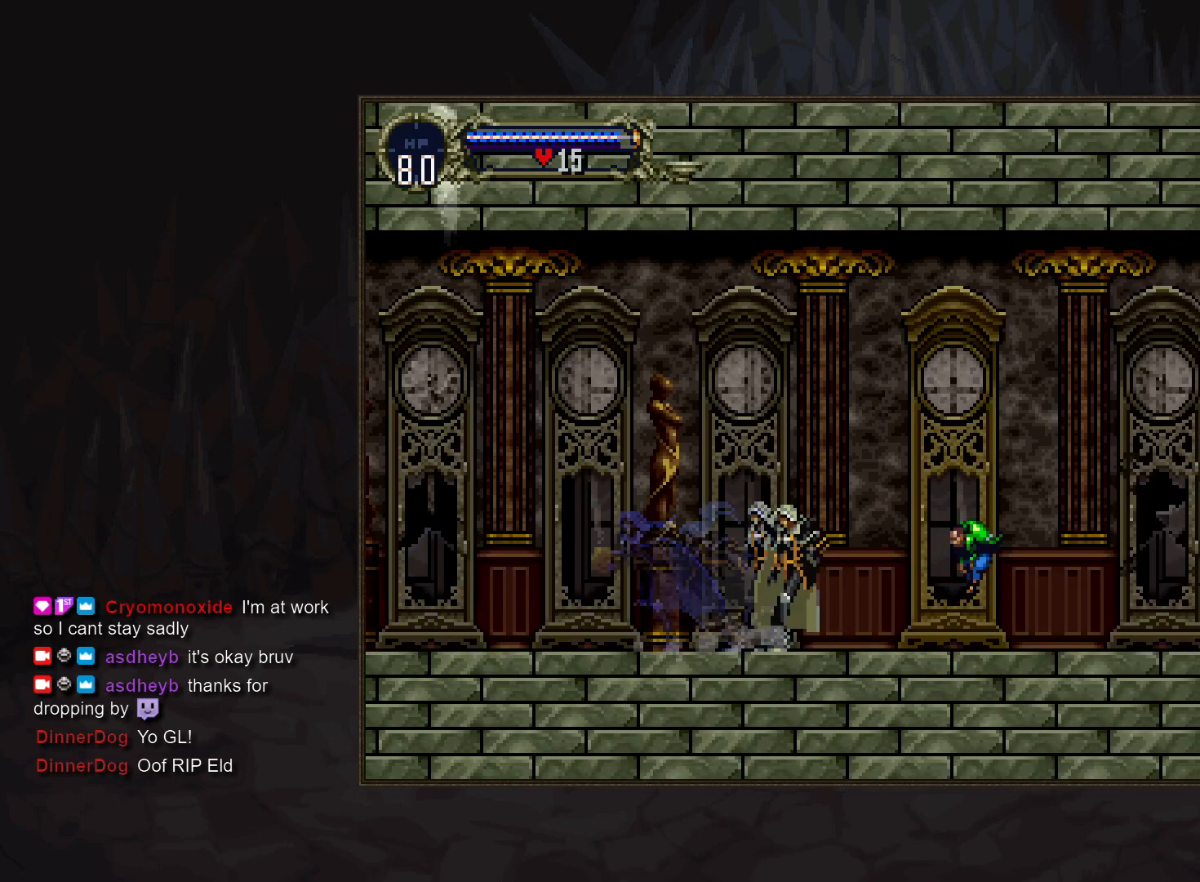
{"buttons": [], "events": [[67, "DPAD_UP", "up"], [150, "DPAD_DOWN", "down"], [217, "SQUARE", "down"], [300, "SQUARE", "up"], [317, "DPAD_DOWN", "up"]]}
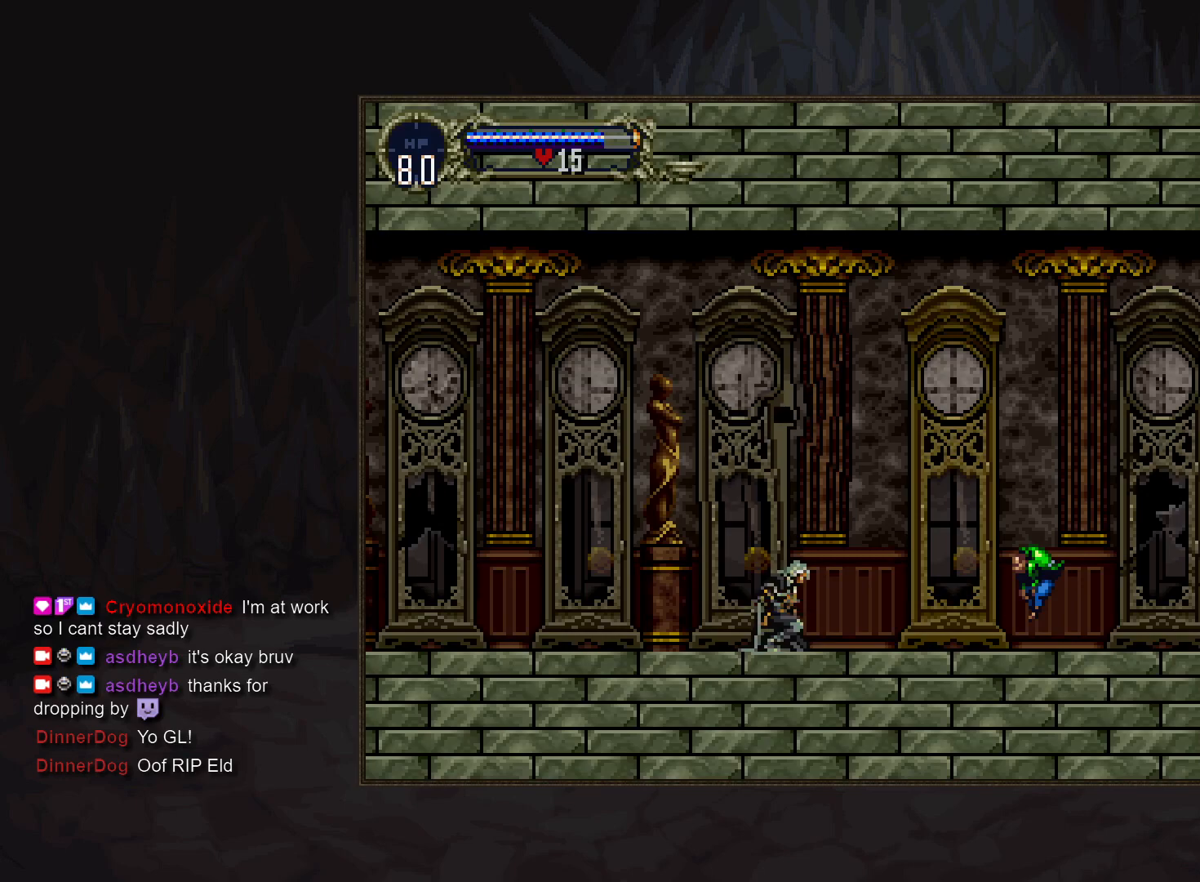
{"buttons": [], "events": []}
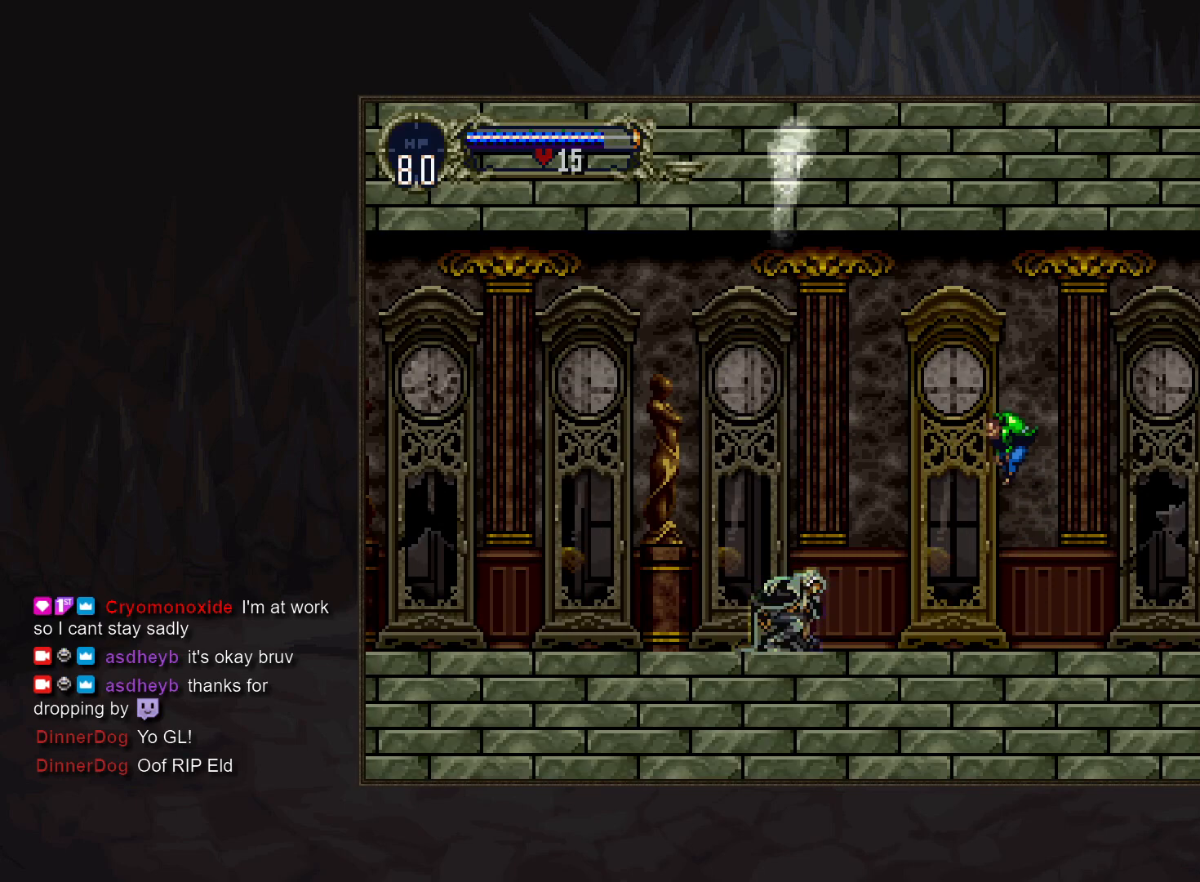
{"buttons": ["DPAD_LEFT"], "events": [[17, "DPAD_LEFT", "down"], [83, "TRIANGLE", "down"], [150, "TRIANGLE", "up"], [167, "DPAD_LEFT", "up"], [350, "TRIANGLE", "down"], [433, "TRIANGLE", "up"], [450, "DPAD_LEFT", "down"]]}
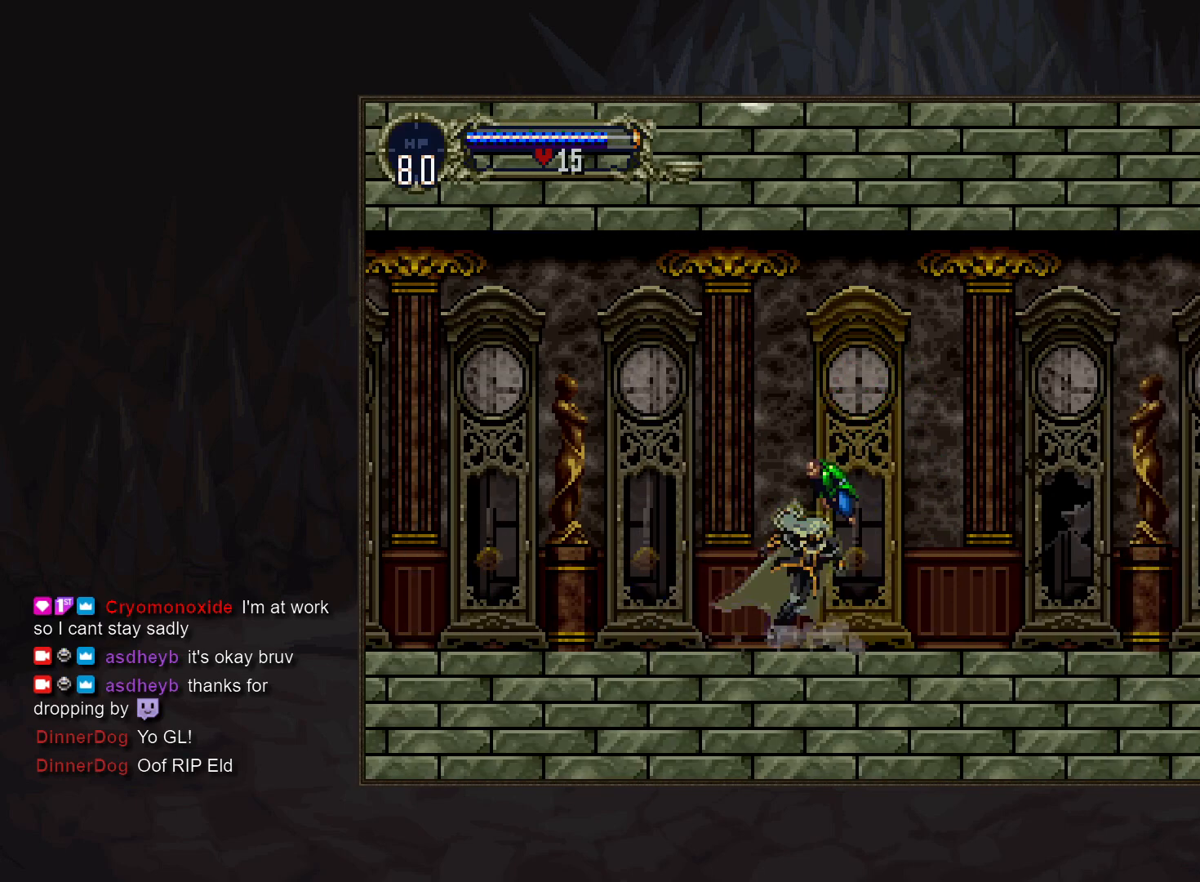
{"buttons": ["DPAD_LEFT"], "events": [[83, "DPAD_LEFT", "up"], [317, "DPAD_LEFT", "down"]]}
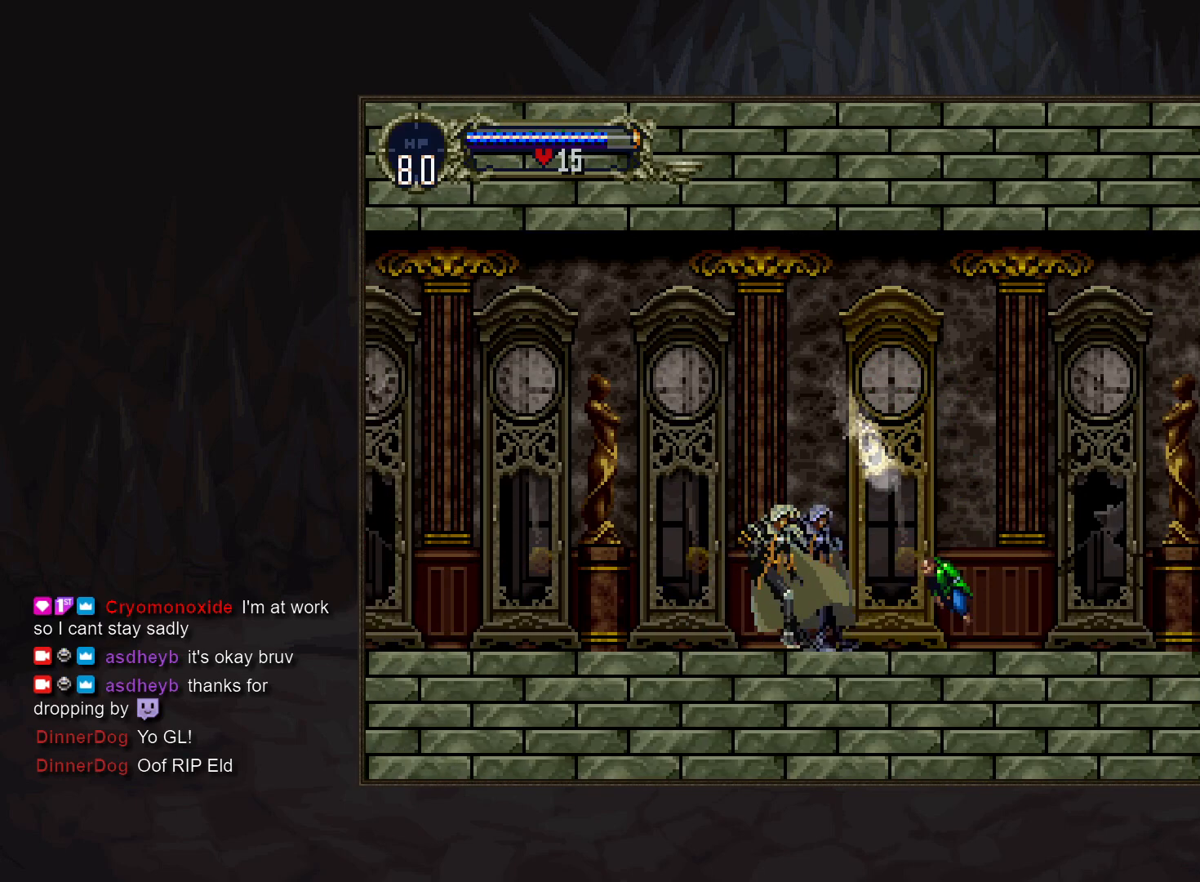
{"buttons": ["TRIANGLE"], "events": [[33, "DPAD_LEFT", "up"], [150, "DPAD_LEFT", "down"], [233, "TRIANGLE", "down"], [300, "DPAD_LEFT", "up"], [317, "TRIANGLE", "up"], [500, "TRIANGLE", "down"]]}
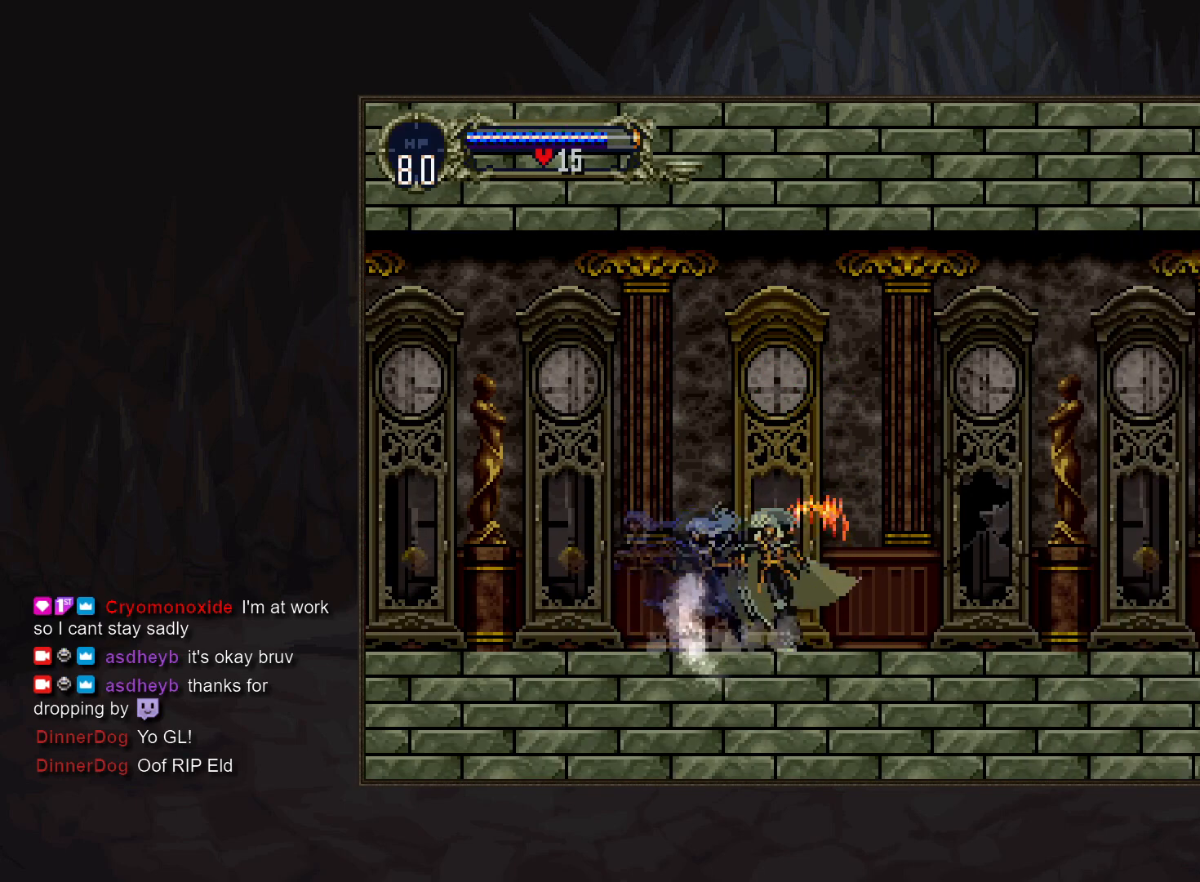
{"buttons": ["TRIANGLE"], "events": [[50, "TRIANGLE", "up"], [250, "TRIANGLE", "down"], [300, "TRIANGLE", "up"], [483, "TRIANGLE", "down"]]}
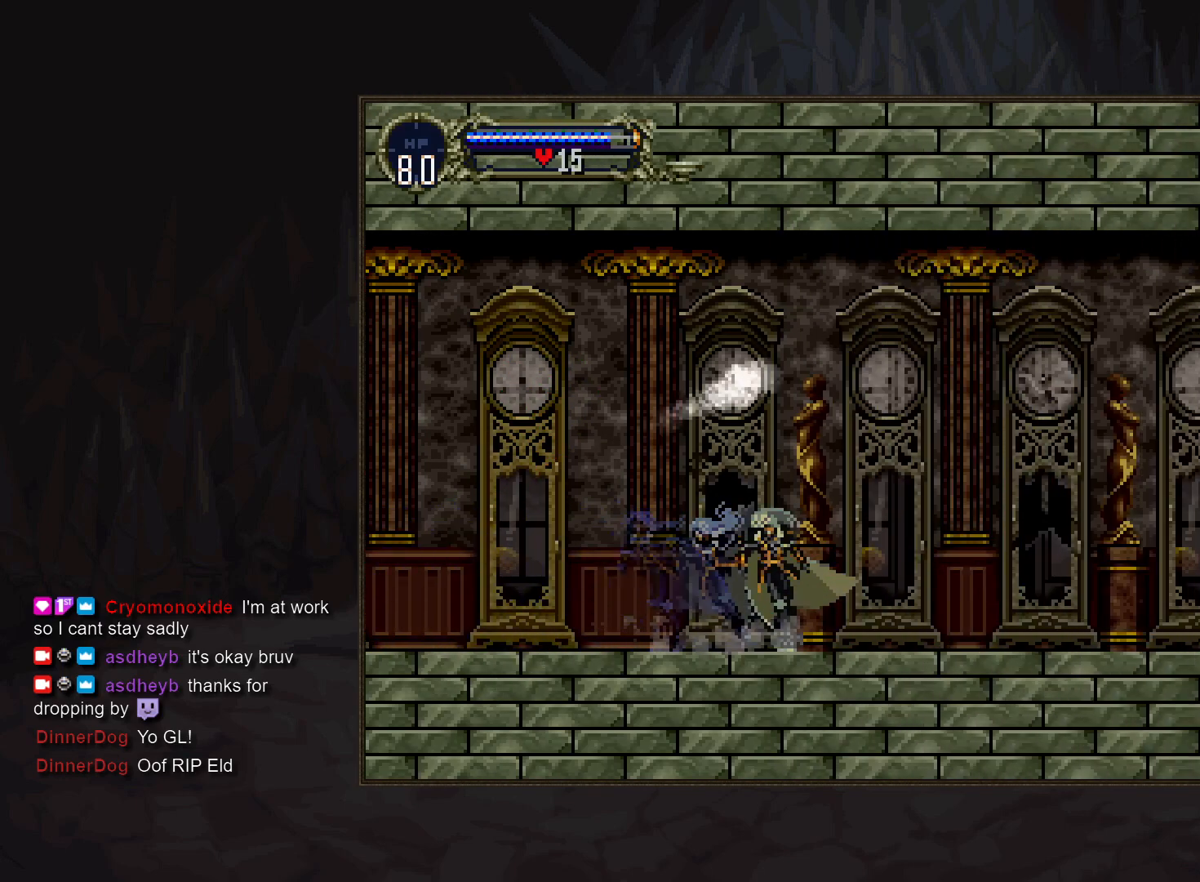
{"buttons": ["TRIANGLE"], "events": [[33, "TRIANGLE", "up"], [233, "TRIANGLE", "down"], [283, "TRIANGLE", "up"], [483, "TRIANGLE", "down"]]}
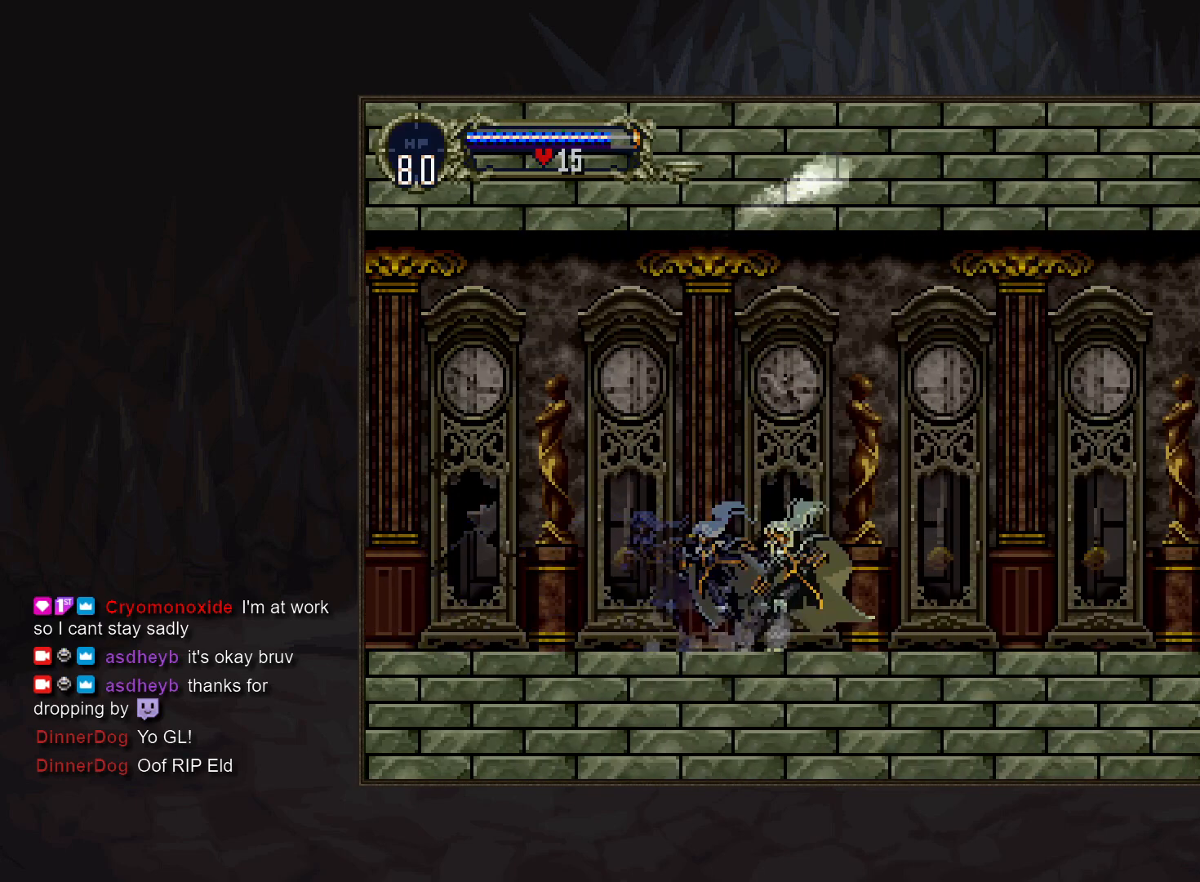
{"buttons": ["TRIANGLE"], "events": [[33, "TRIANGLE", "up"], [233, "TRIANGLE", "down"], [283, "TRIANGLE", "up"], [467, "TRIANGLE", "down"]]}
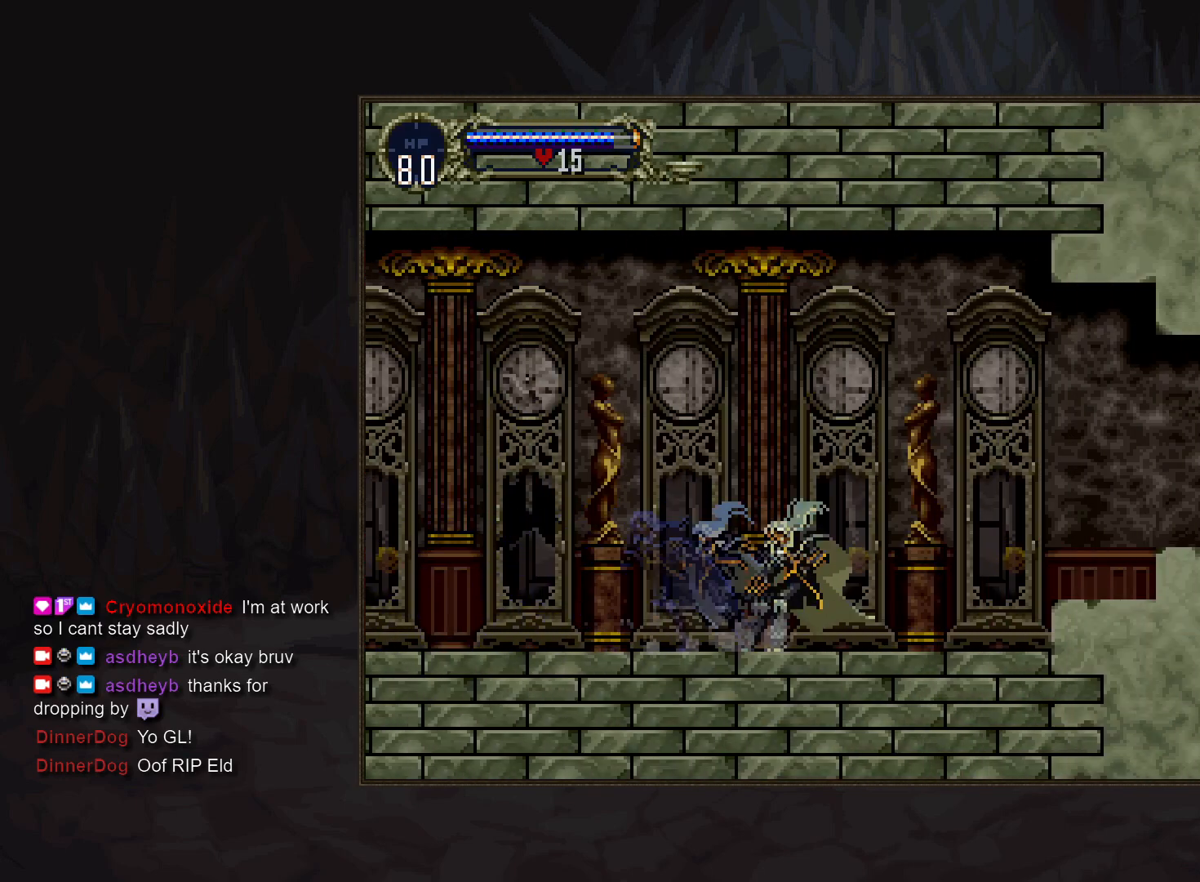
{"buttons": ["CROSS", "SQUARE"], "events": [[33, "TRIANGLE", "up"], [233, "TRIANGLE", "down"], [300, "TRIANGLE", "up"], [433, "CROSS", "down"], [483, "SQUARE", "down"]]}
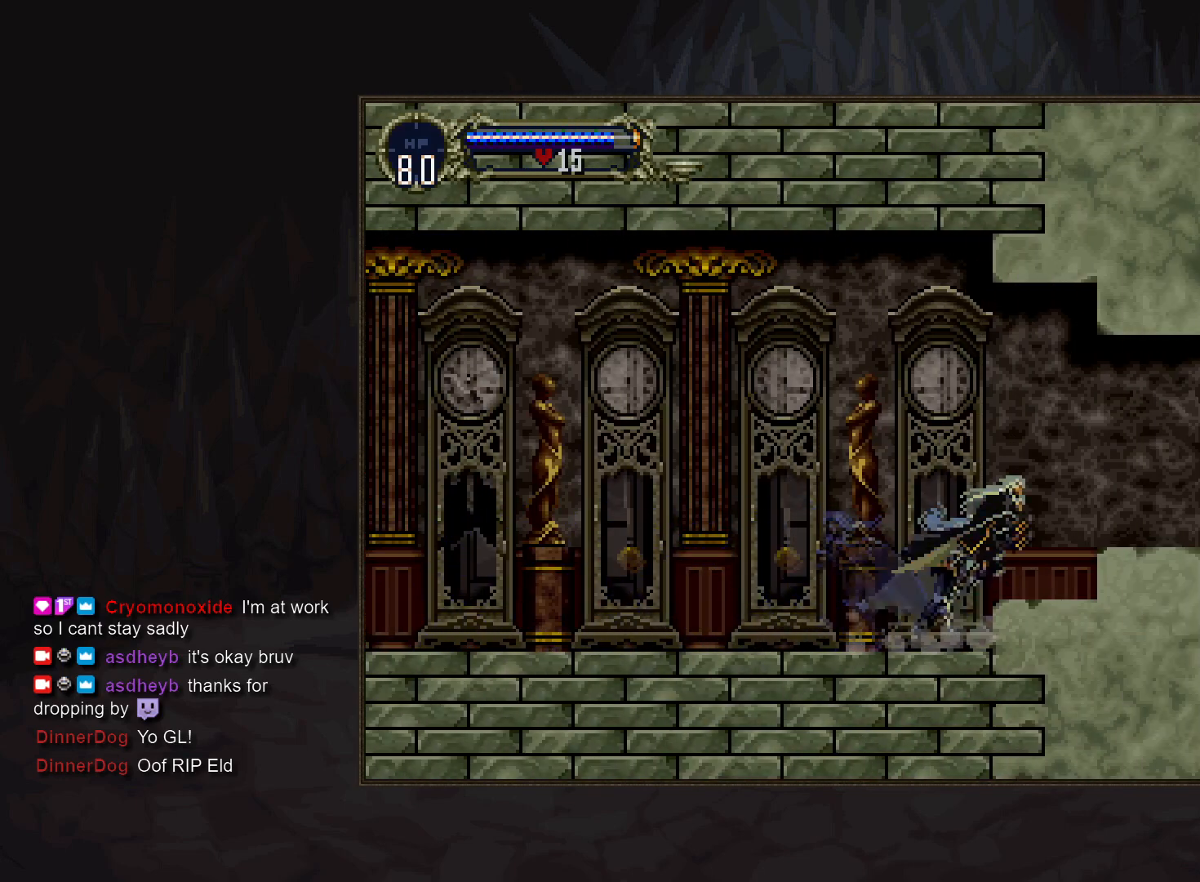
{"buttons": ["DPAD_LEFT"], "events": [[117, "CROSS", "up"], [117, "SQUARE", "up"], [467, "DPAD_LEFT", "down"]]}
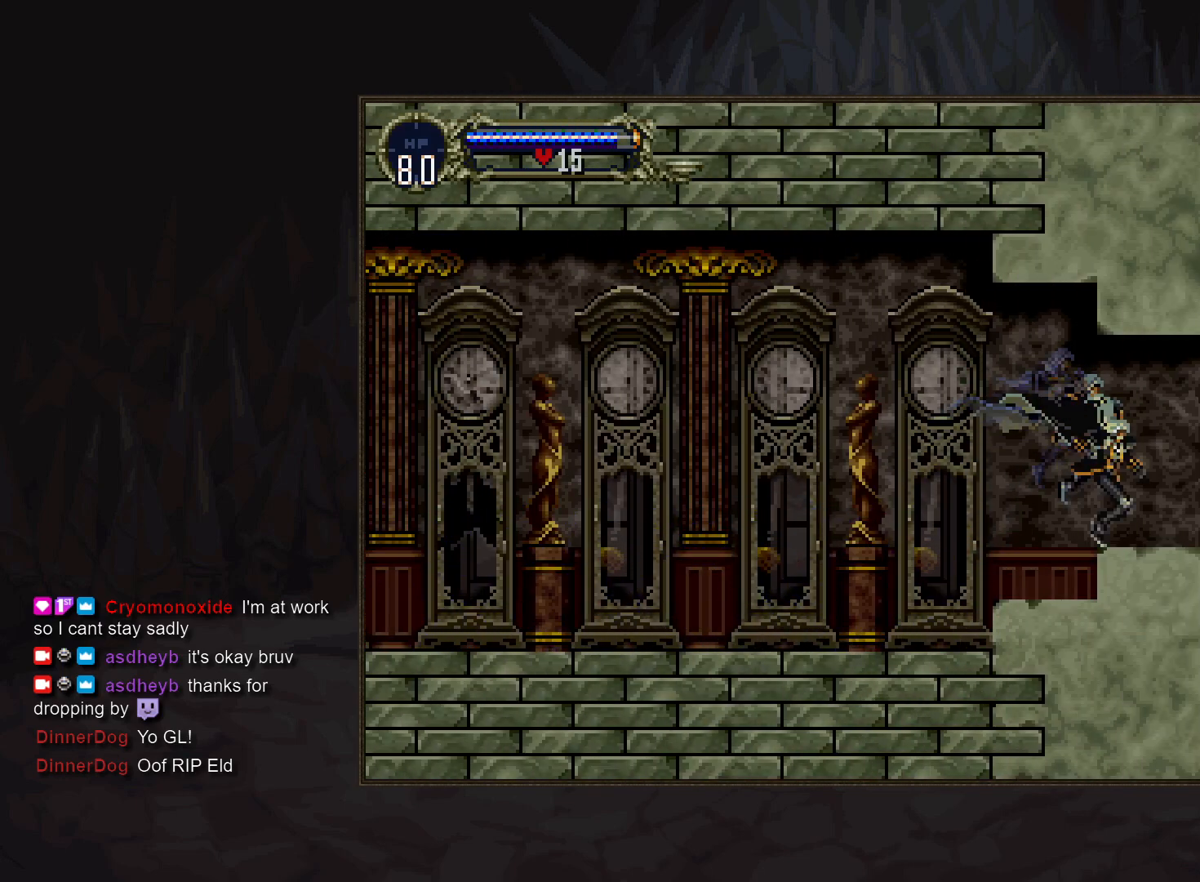
{"buttons": [], "events": [[17, "TRIANGLE", "down"], [67, "DPAD_LEFT", "up"], [83, "TRIANGLE", "up"]]}
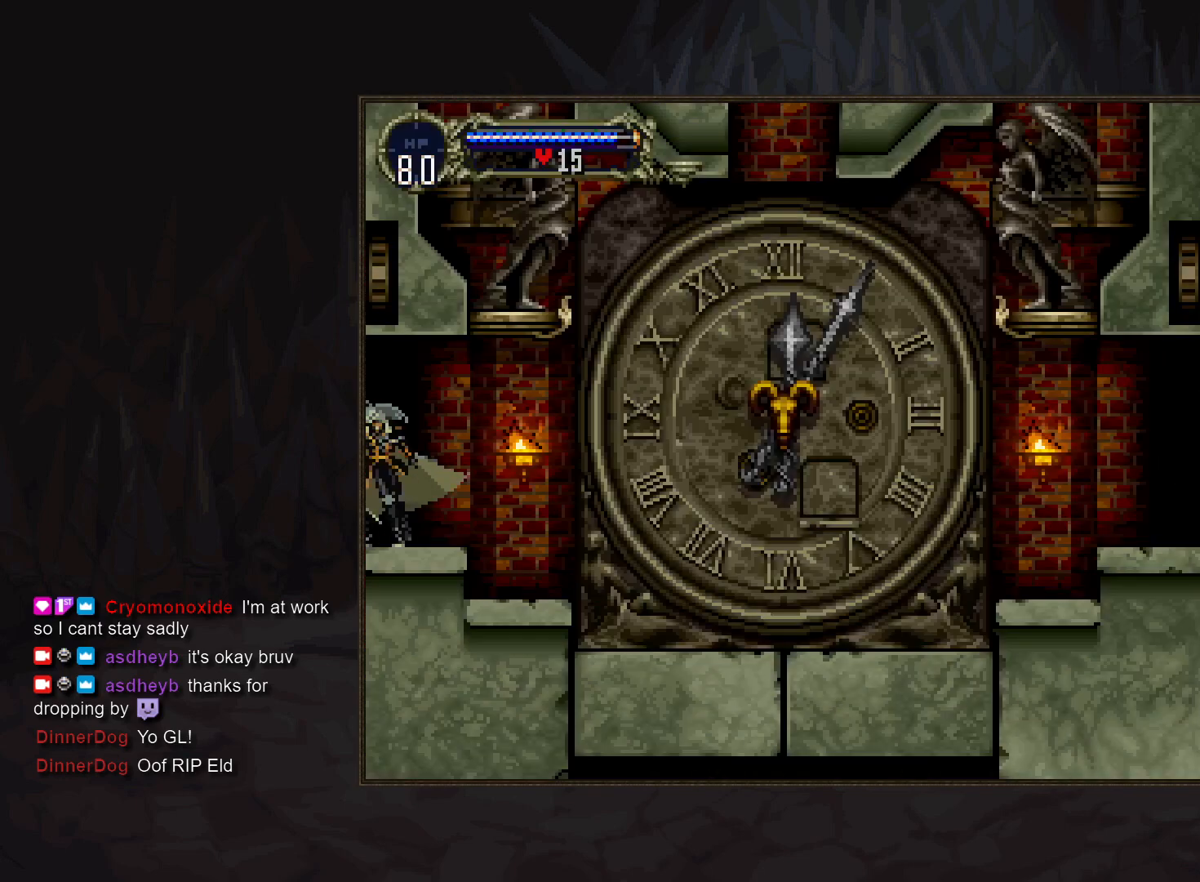
{"buttons": [], "events": [[250, "CROSS", "down"], [300, "CROSS", "up"], [433, "SQUARE", "down"], [500, "SQUARE", "up"]]}
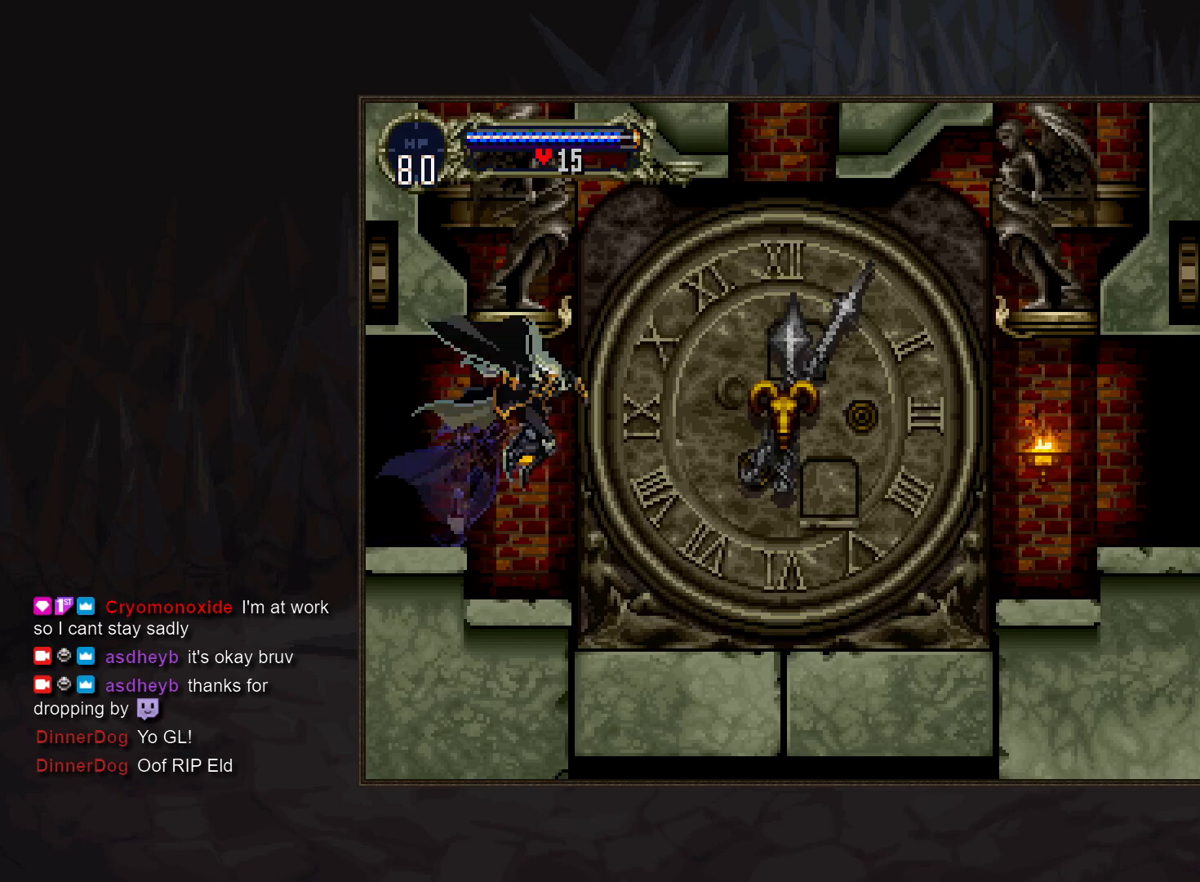
{"buttons": [], "events": [[317, "DPAD_LEFT", "down"], [367, "TRIANGLE", "down"], [433, "TRIANGLE", "up"], [450, "DPAD_LEFT", "up"]]}
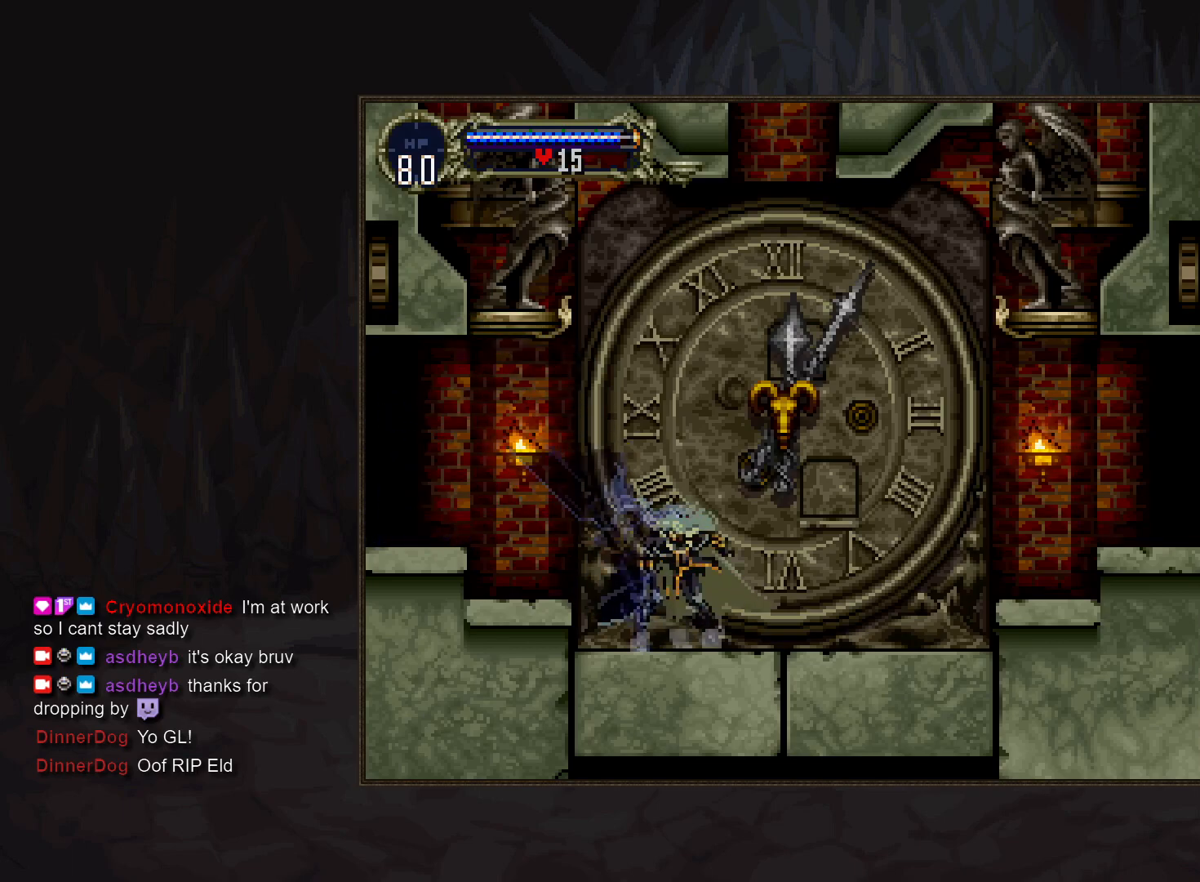
{"buttons": [], "events": [[133, "TRIANGLE", "down"], [217, "TRIANGLE", "up"], [400, "CROSS", "down"], [417, "SQUARE", "down"], [483, "CROSS", "up"], [500, "SQUARE", "up"]]}
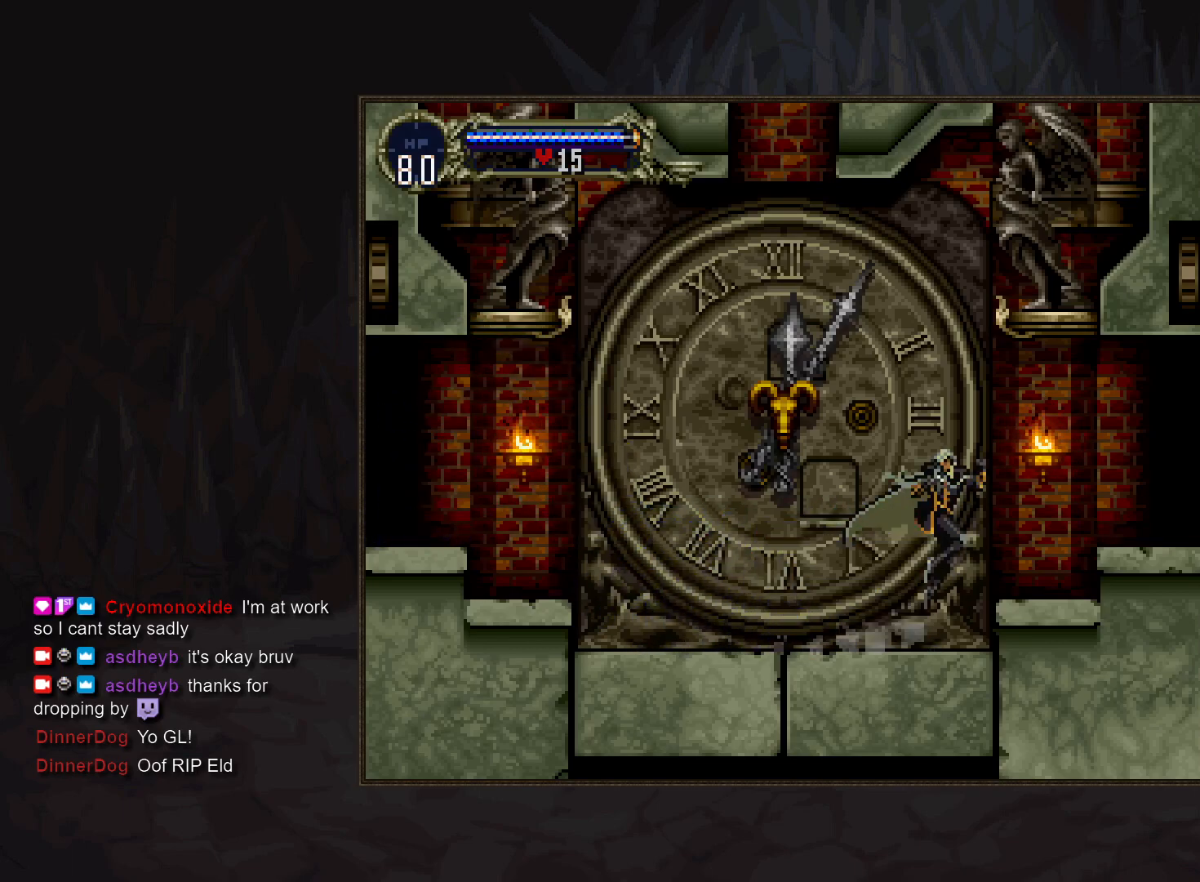
{"buttons": [], "events": [[300, "CROSS", "down"], [367, "CROSS", "up"]]}
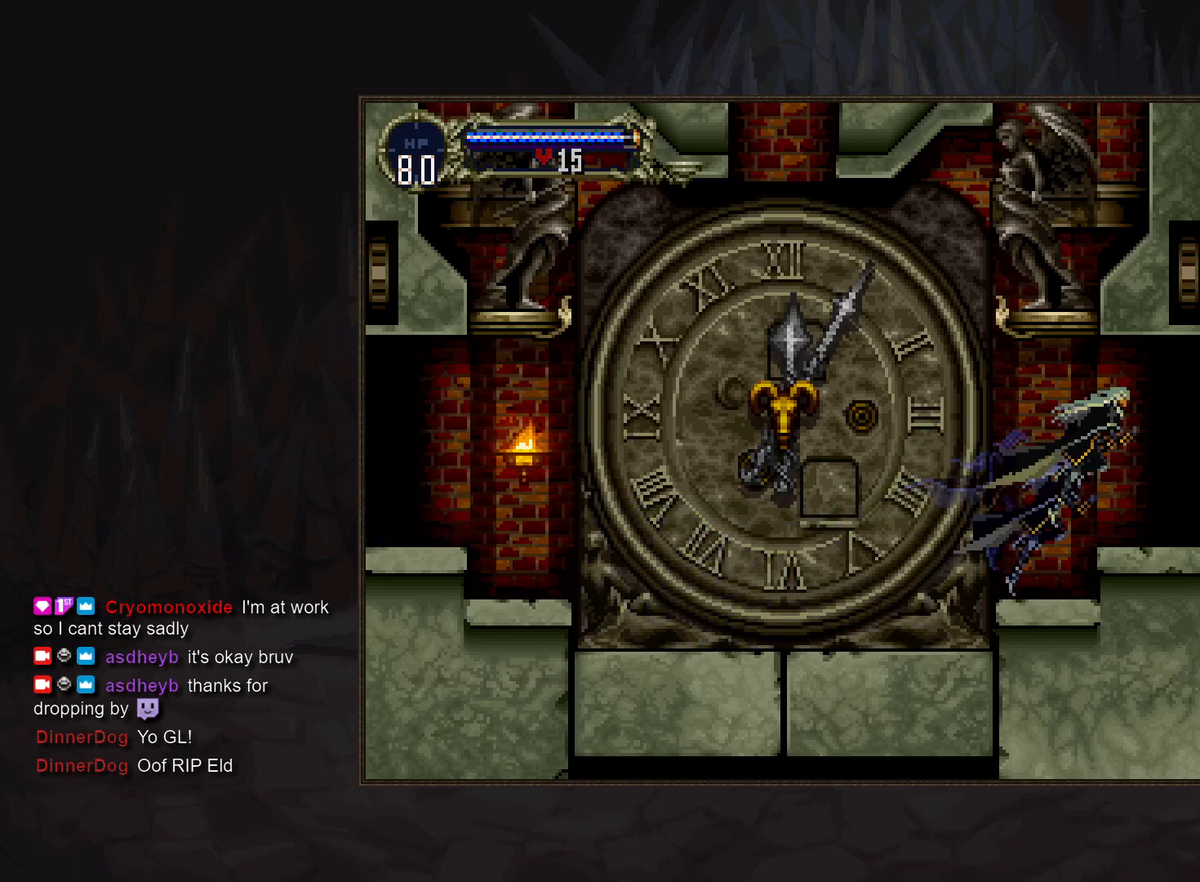
{"buttons": [], "events": [[133, "DPAD_LEFT", "down"], [167, "TRIANGLE", "down"], [217, "DPAD_LEFT", "up"], [233, "TRIANGLE", "up"]]}
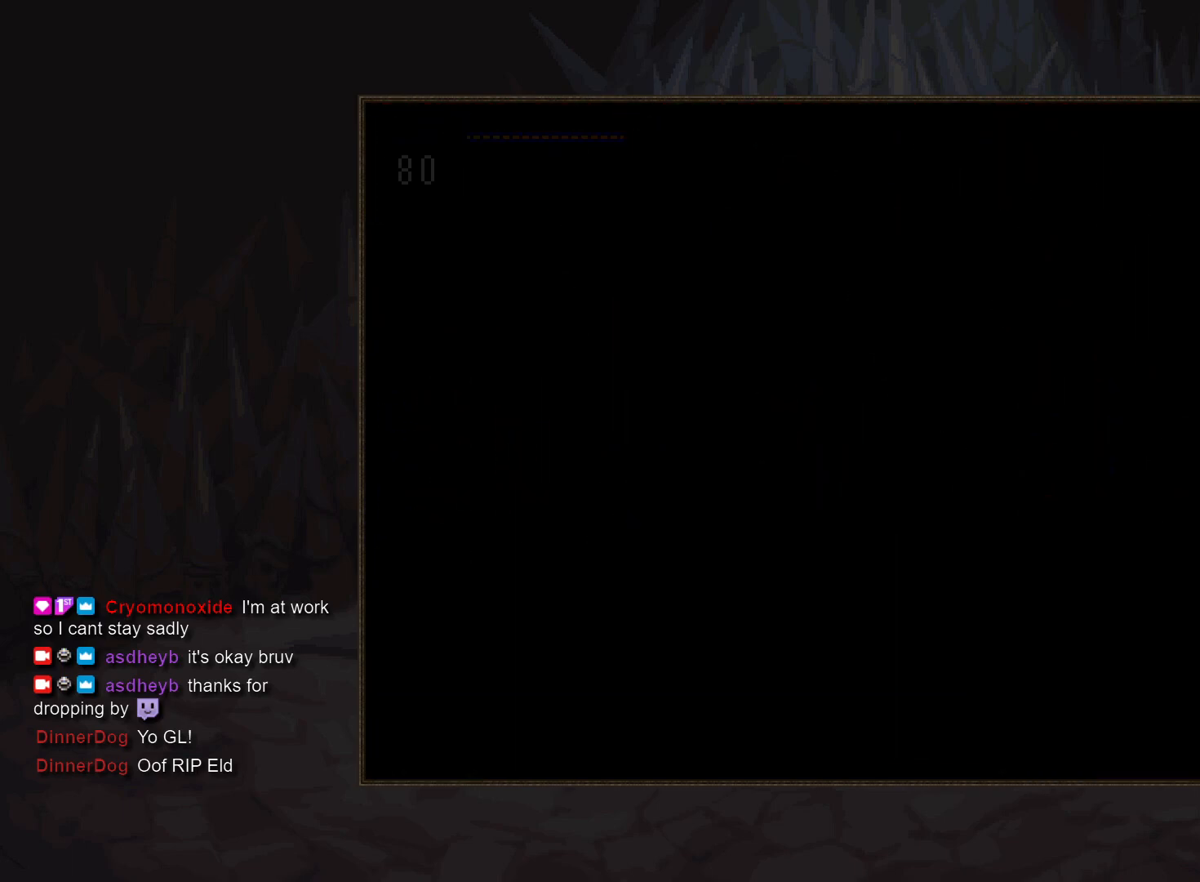
{"buttons": ["SQUARE", "DPAD_DOWN"], "events": [[300, "CROSS", "down"], [350, "CROSS", "up"], [383, "DPAD_DOWN", "down"], [500, "SQUARE", "down"]]}
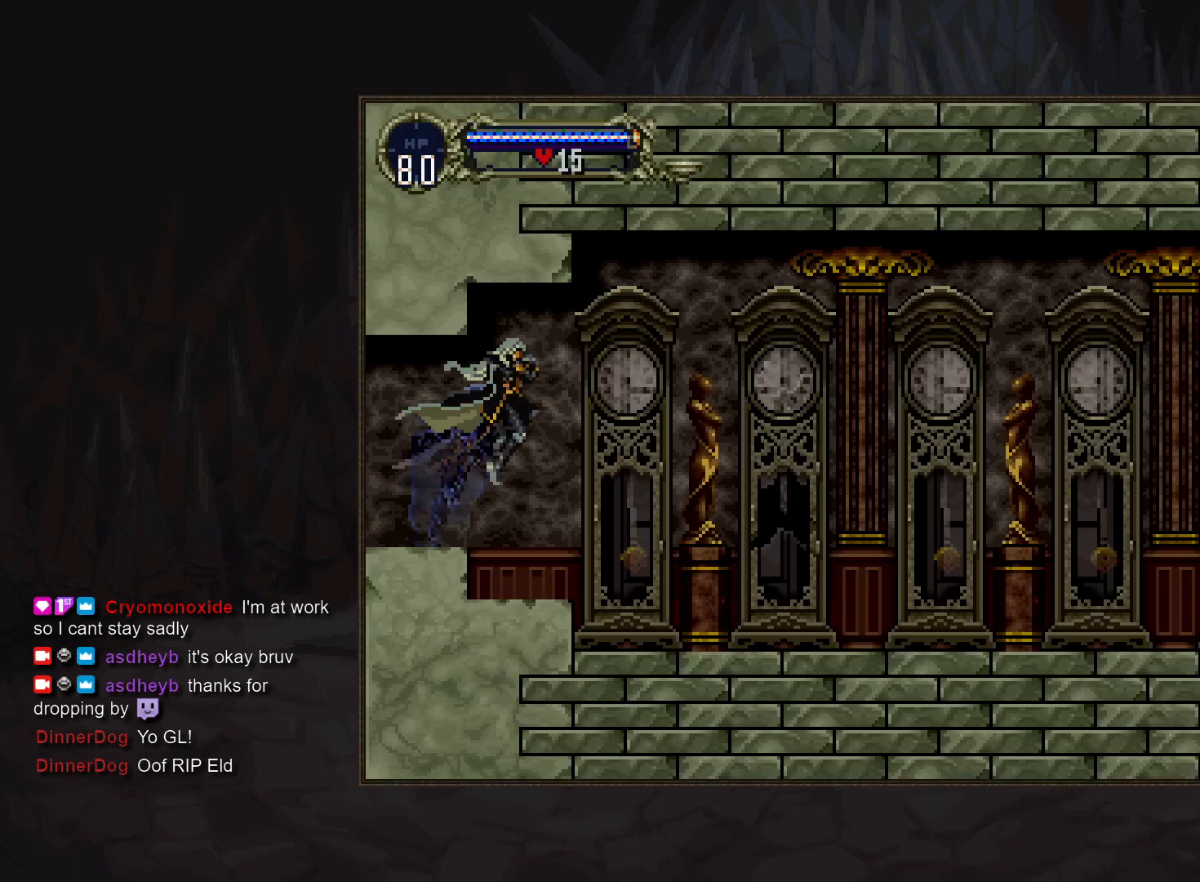
{"buttons": [], "events": [[67, "SQUARE", "up"], [83, "DPAD_DOWN", "up"], [333, "DPAD_LEFT", "down"], [383, "TRIANGLE", "down"], [467, "TRIANGLE", "up"], [483, "DPAD_LEFT", "up"]]}
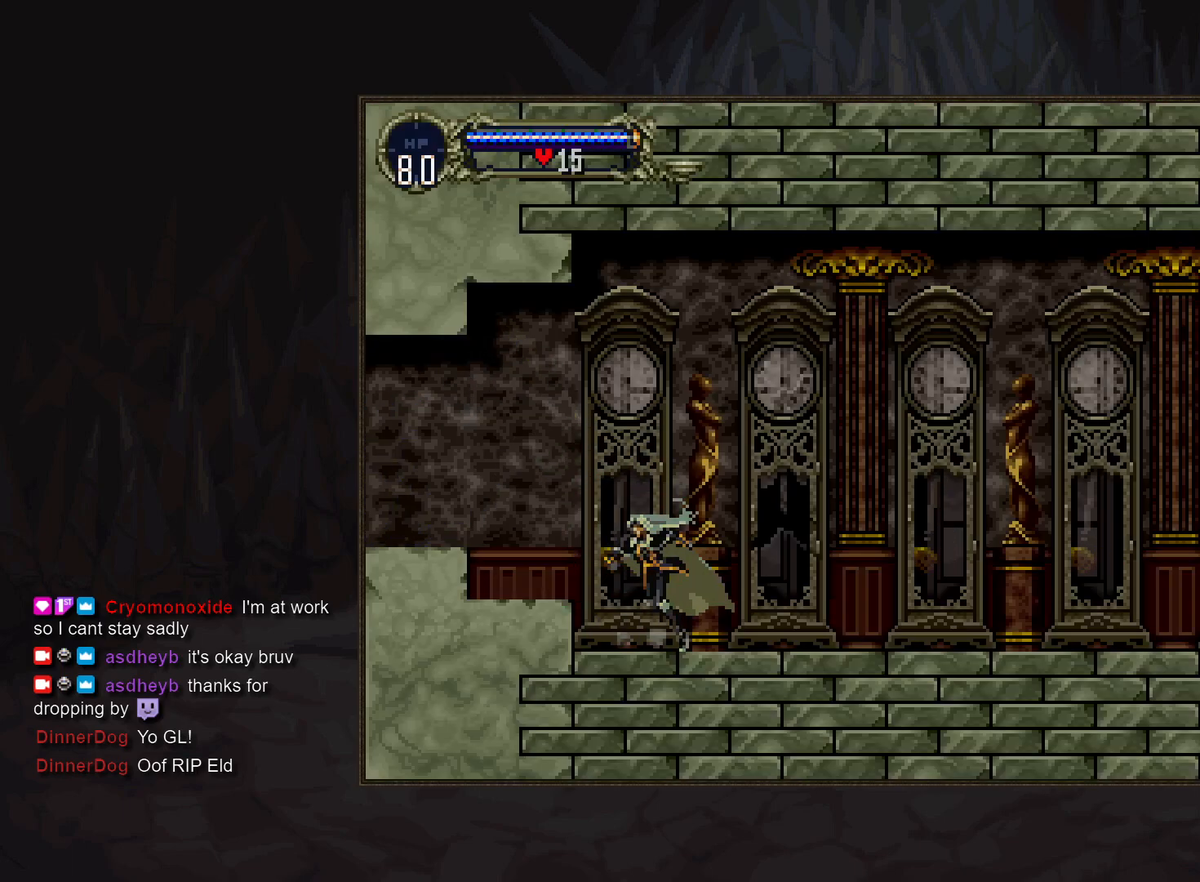
{"buttons": [], "events": [[150, "TRIANGLE", "down"], [200, "TRIANGLE", "up"], [383, "TRIANGLE", "down"], [417, "TRIANGLE", "up"]]}
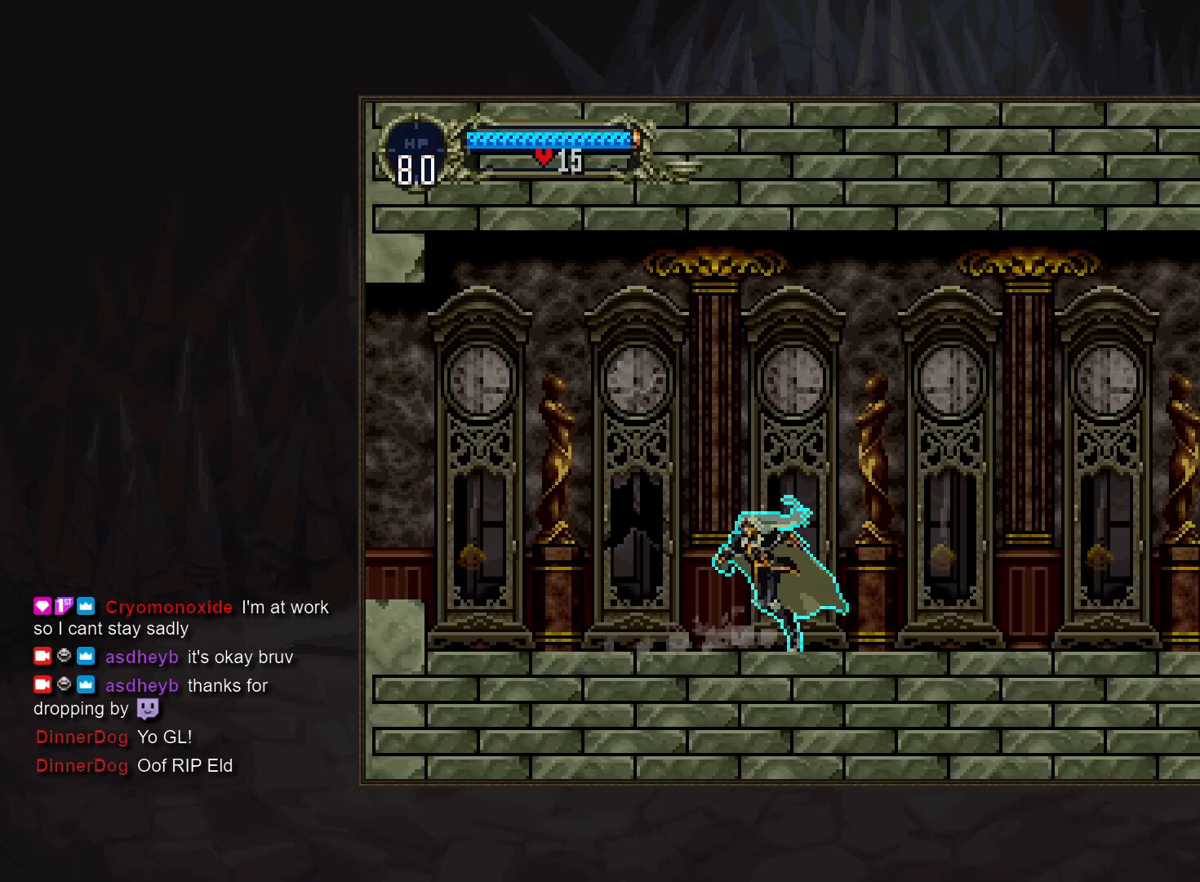
{"buttons": [], "events": [[133, "TRIANGLE", "down"], [183, "TRIANGLE", "up"], [367, "TRIANGLE", "down"], [417, "TRIANGLE", "up"]]}
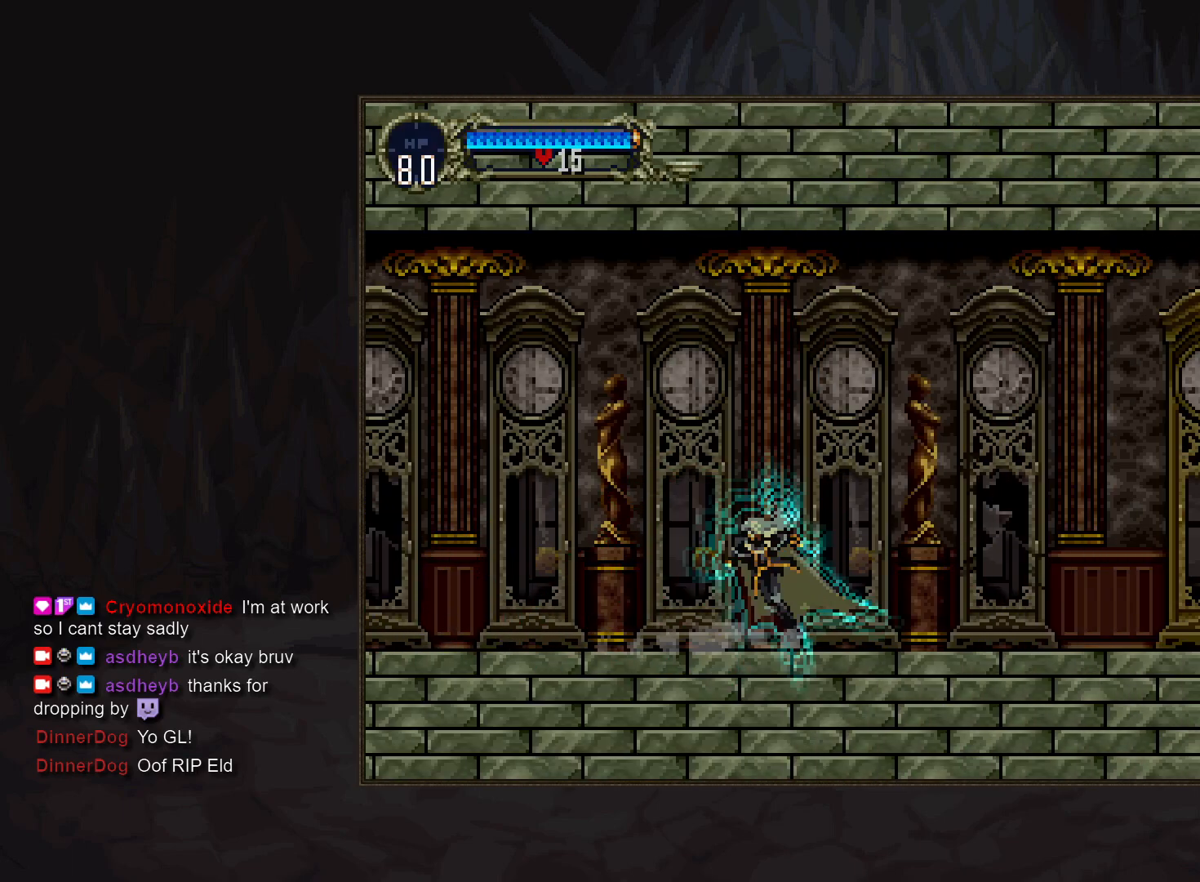
{"buttons": ["CROSS"], "events": [[50, "START", "down"], [100, "START", "up"], [267, "CROSS", "down"], [367, "CROSS", "up"], [483, "CROSS", "down"]]}
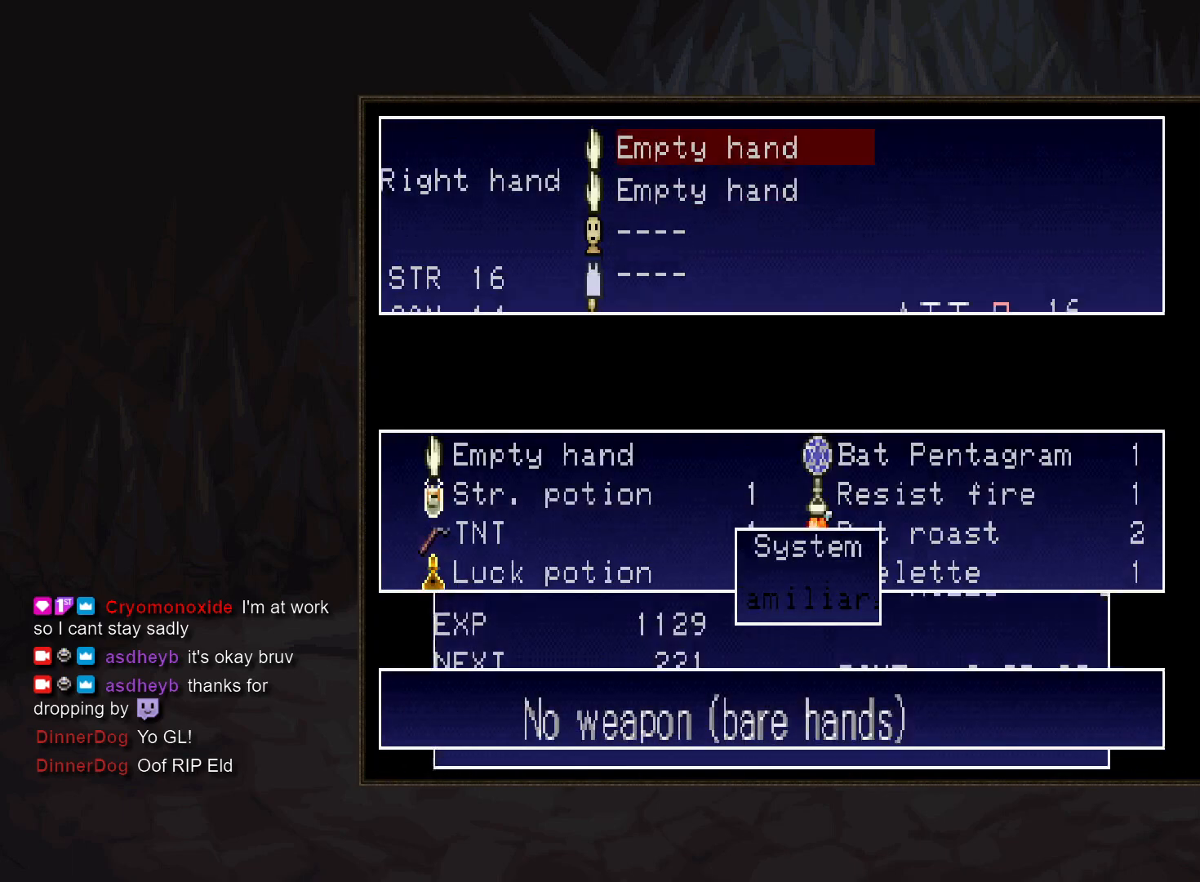
{"buttons": [], "events": [[67, "CROSS", "up"], [183, "L2", "down"], [267, "L2", "up"]]}
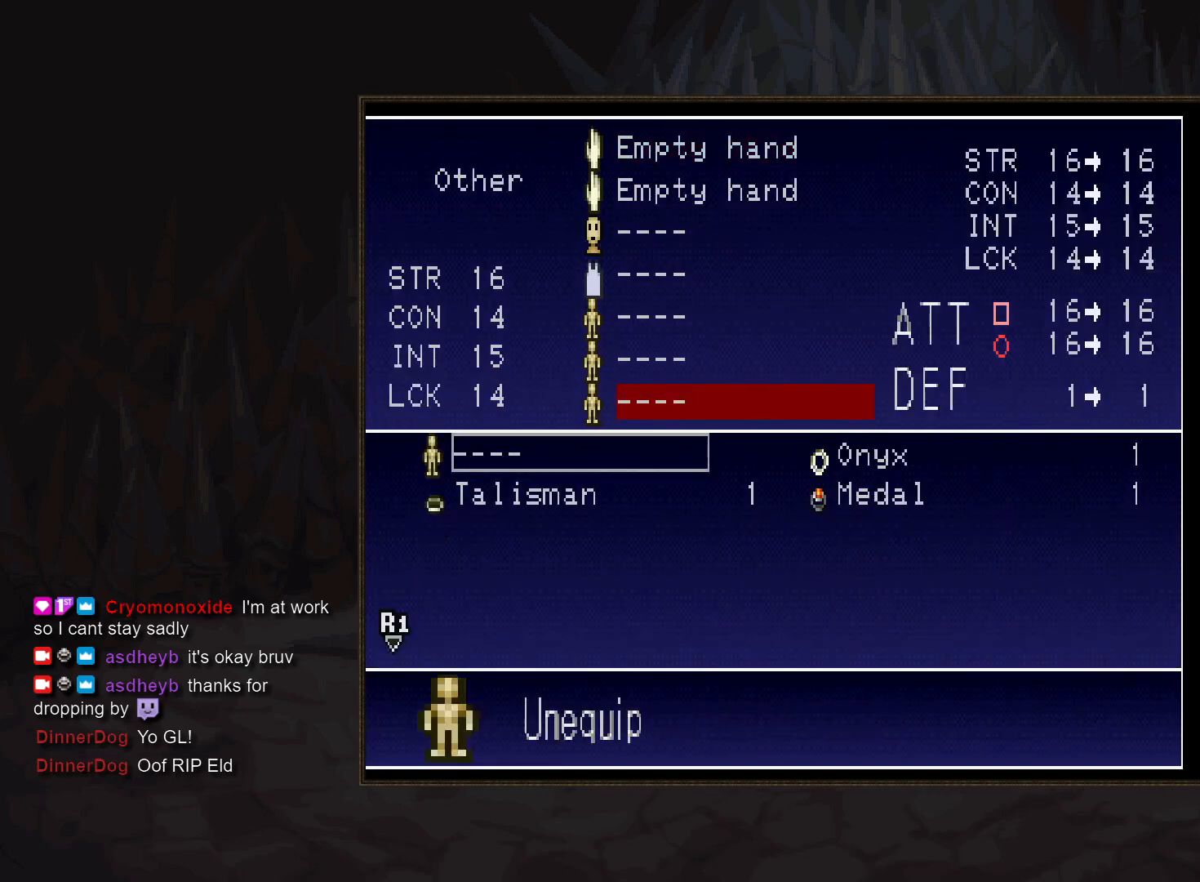
{"buttons": [], "events": []}
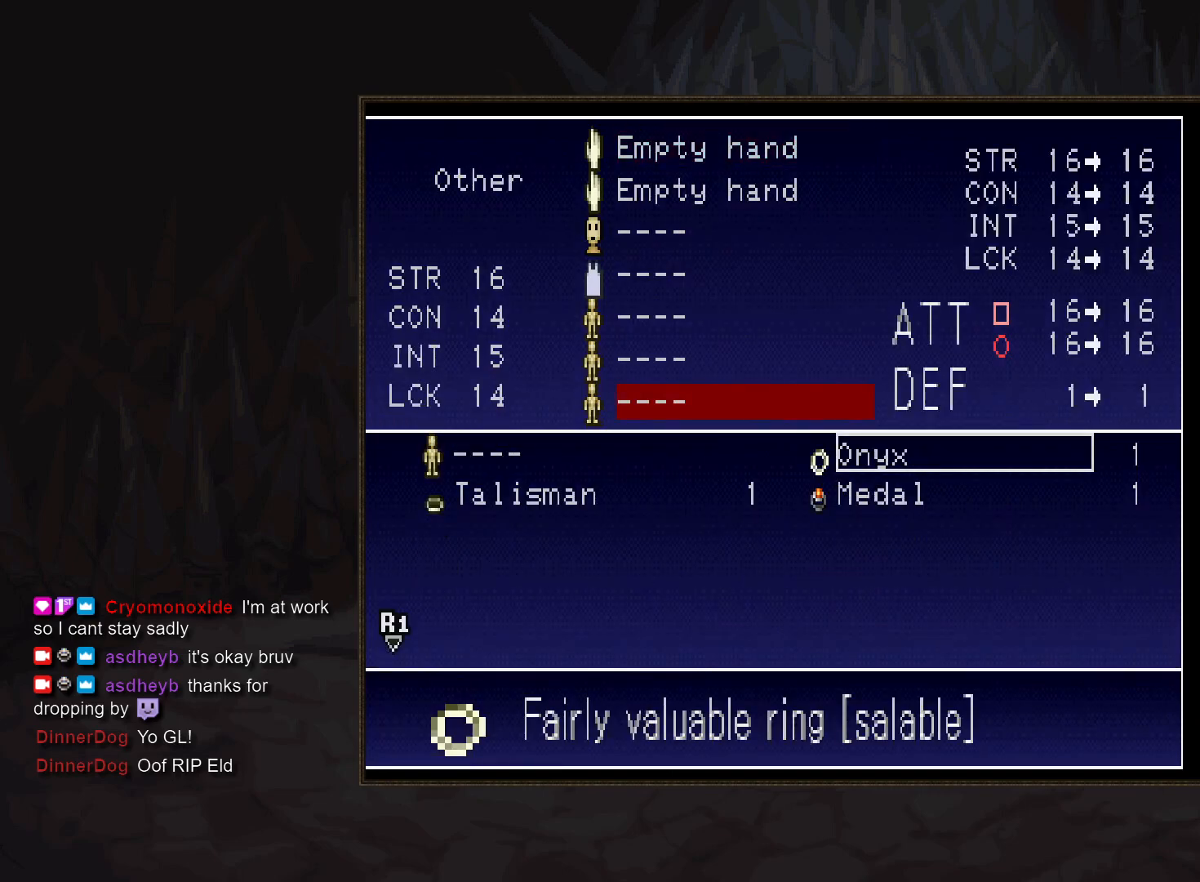
{"buttons": ["DPAD_LEFT"], "events": [[100, "DPAD_DOWN", "down"], [200, "DPAD_DOWN", "up"], [483, "DPAD_LEFT", "down"]]}
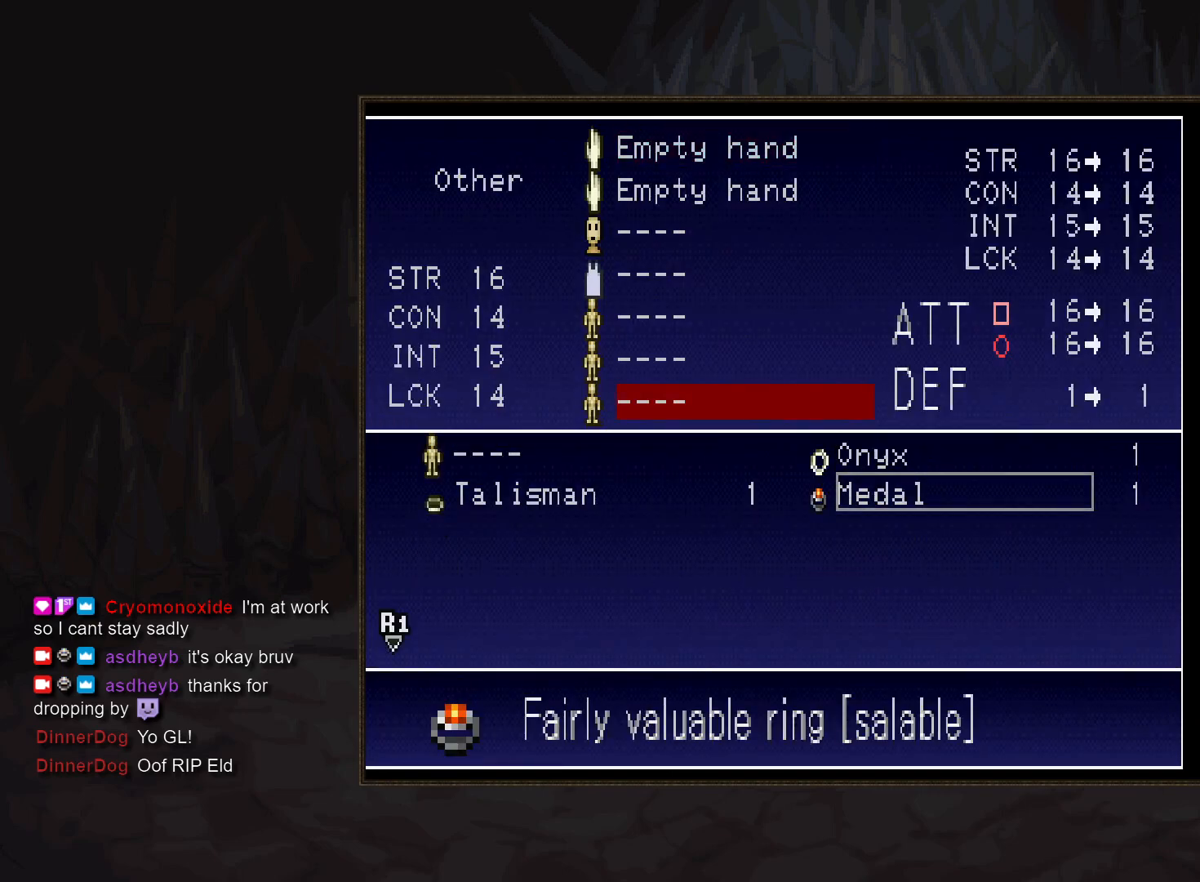
{"buttons": [], "events": [[83, "DPAD_LEFT", "up"]]}
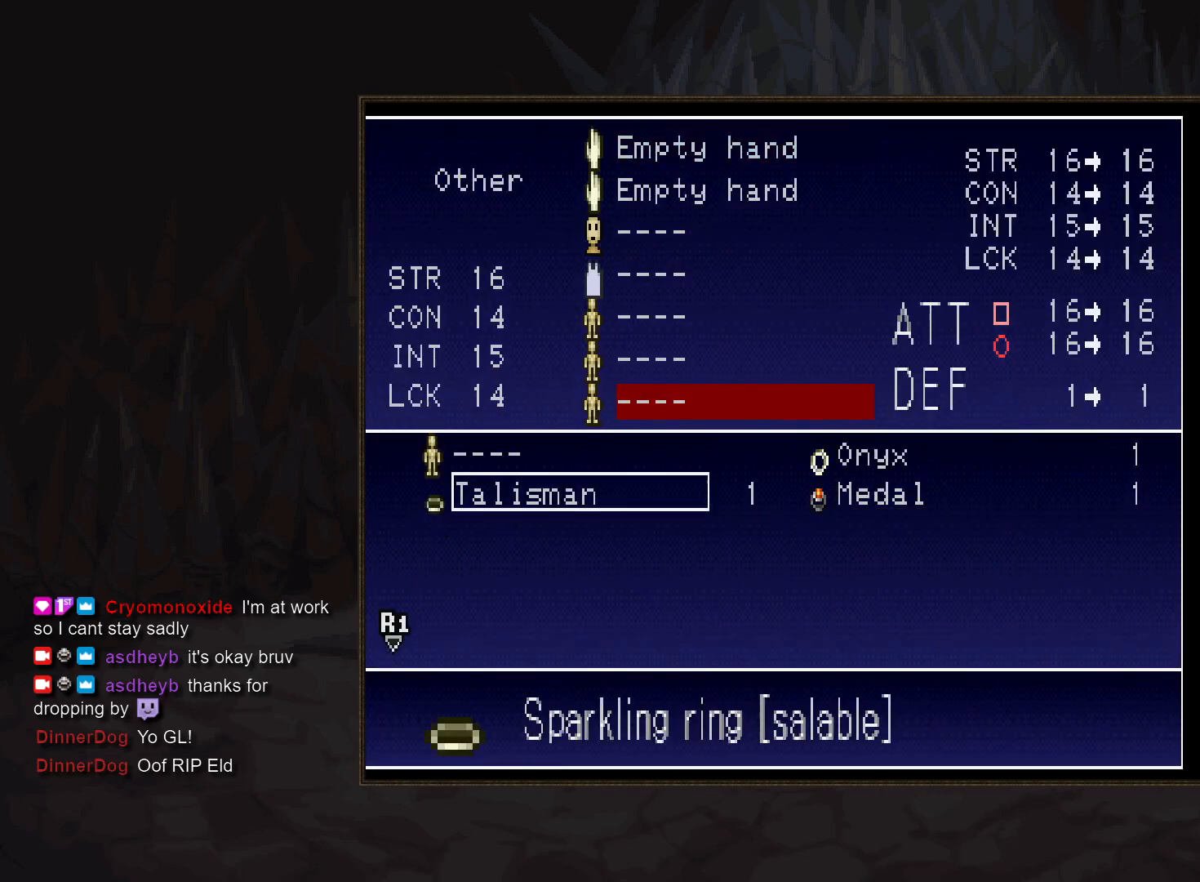
{"buttons": ["L2"], "events": [[217, "L2", "down"], [283, "L2", "up"], [450, "L2", "down"]]}
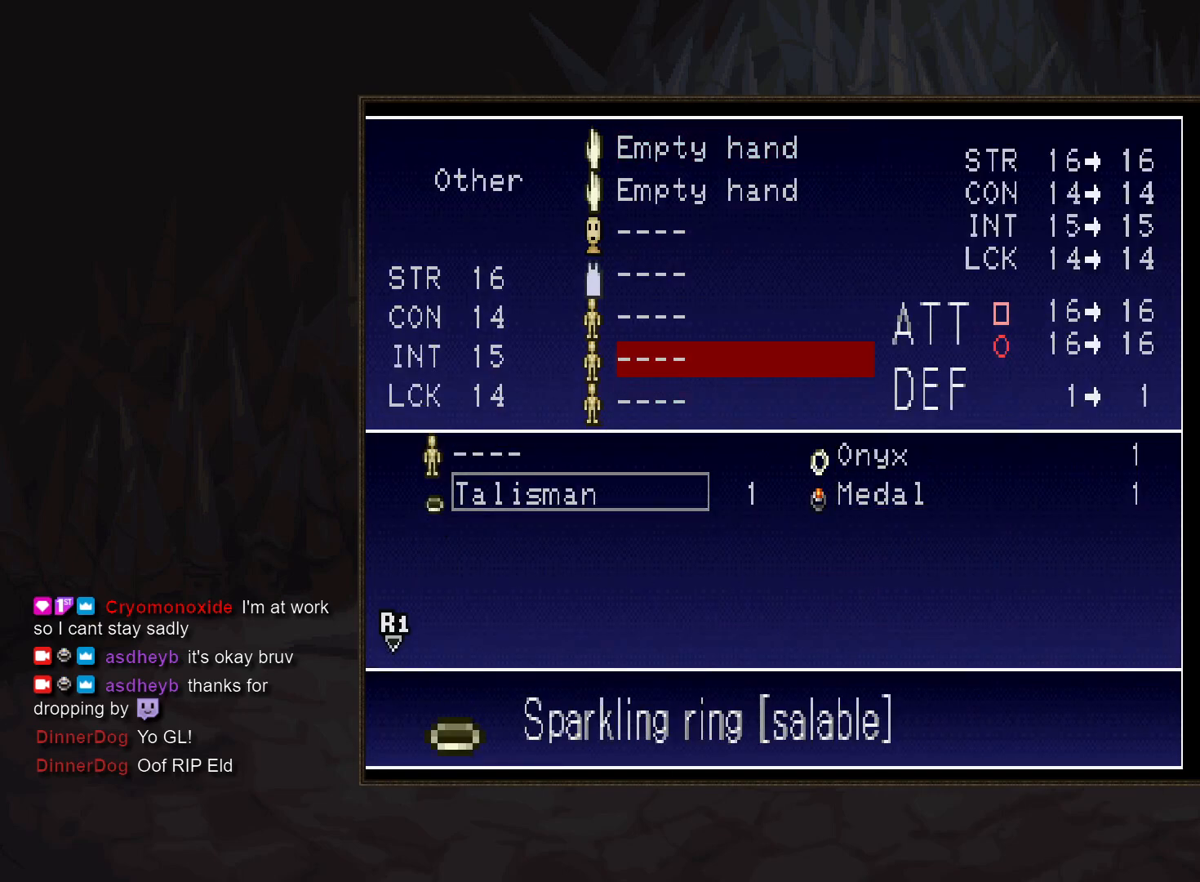
{"buttons": [], "events": [[33, "L2", "up"], [183, "L2", "down"], [267, "L2", "up"], [400, "L2", "down"], [483, "L2", "up"]]}